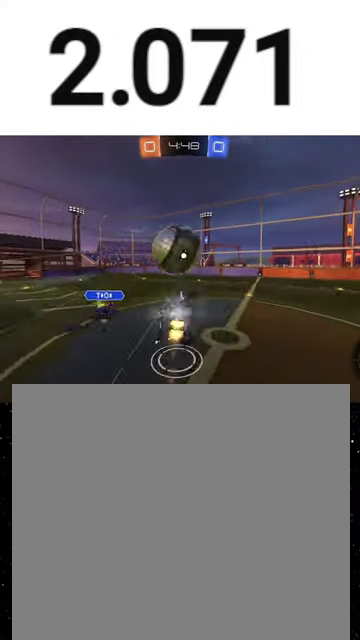
Gameplay with a controller (Xbox layout); each line is a JSON object with the inputs held at the frame after it. "events" lists button and stick changes between this image and that frame as [ms after this image, input, new state], when the widget could be followed in between. This overlay highlights the sticks when they move; stick clicks (L3 R3) are not distinguishable.
{"buttons": ["X", "R2"], "left_stick": "right", "right_stick": "center", "events": [[200, "R1", "up"], [200, "X", "up"], [200, "left_stick", "down-right"], [267, "X", "down"], [433, "left_stick", "right"]]}
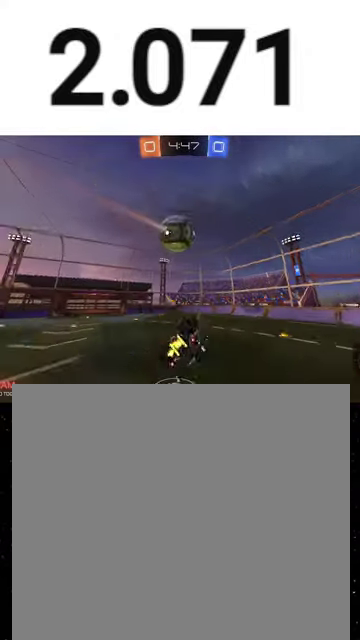
{"buttons": ["R2"], "left_stick": "center", "right_stick": "center", "events": [[133, "left_stick", "center"], [167, "Y", "down"], [200, "left_stick", "down-left"], [267, "X", "up"], [267, "Y", "up"], [400, "left_stick", "center"]]}
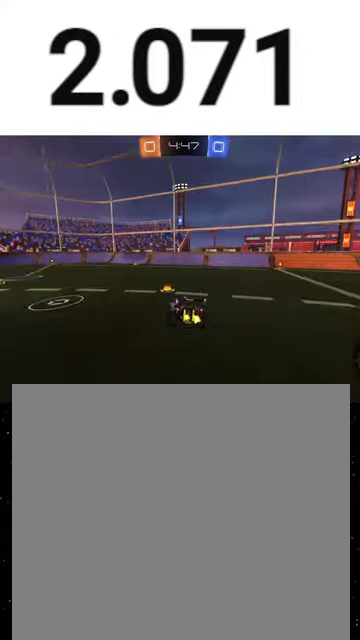
{"buttons": ["R2"], "left_stick": "center", "right_stick": "center", "events": [[33, "Y", "down"], [67, "left_stick", "down-right"], [133, "R1", "down"], [133, "Y", "up"], [233, "Y", "down"], [233, "left_stick", "center"], [333, "R1", "up"], [333, "Y", "up"]]}
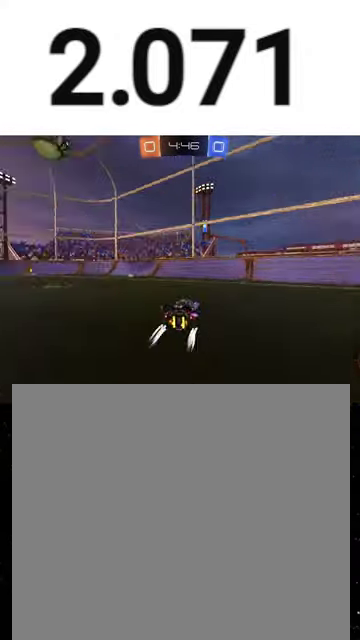
{"buttons": ["R2"], "left_stick": "left", "right_stick": "center", "events": [[33, "Y", "down"], [67, "left_stick", "left"], [133, "Y", "up"]]}
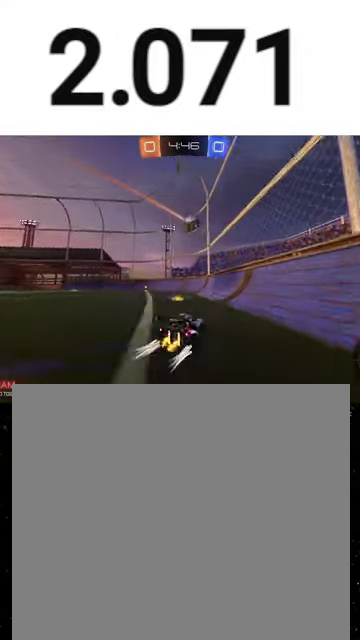
{"buttons": ["R2"], "left_stick": "left", "right_stick": "center", "events": [[67, "left_stick", "down-left"], [167, "left_stick", "left"], [233, "L2", "down"], [267, "R2", "up"], [300, "L2", "up"], [333, "R2", "down"], [400, "left_stick", "center"], [500, "left_stick", "left"]]}
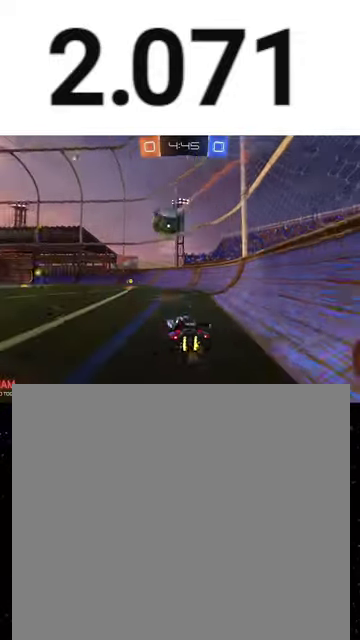
{"buttons": ["R2"], "left_stick": "left", "right_stick": "center", "events": [[33, "L2", "down"], [67, "R2", "up"], [133, "R2", "down"], [167, "L2", "up"], [200, "left_stick", "center"], [333, "left_stick", "left"]]}